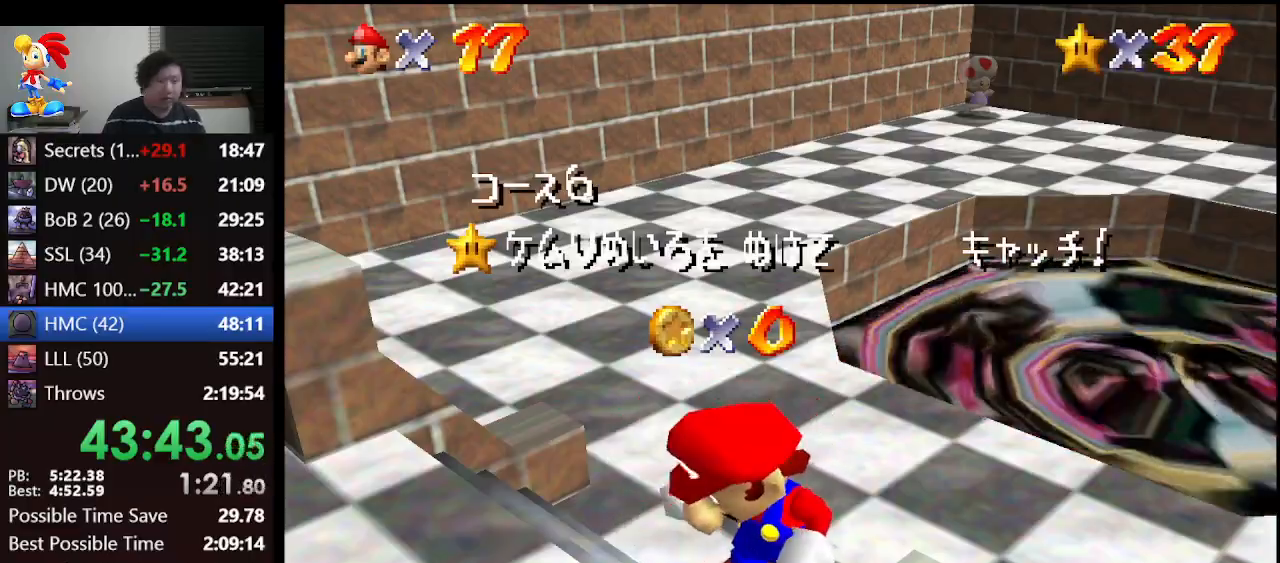
Gameplay with a controller (Nintendo layout); each line is a JSON object with the inputs held at the frame after it. "events" lists button and stick changes between this image and that frame as [ms after this image, input, new state], when the widget could be followed in between. Not read: L1 L3 R3.
{"buttons": [], "left_stick": "down", "events": [[167, "left_stick", "down"]]}
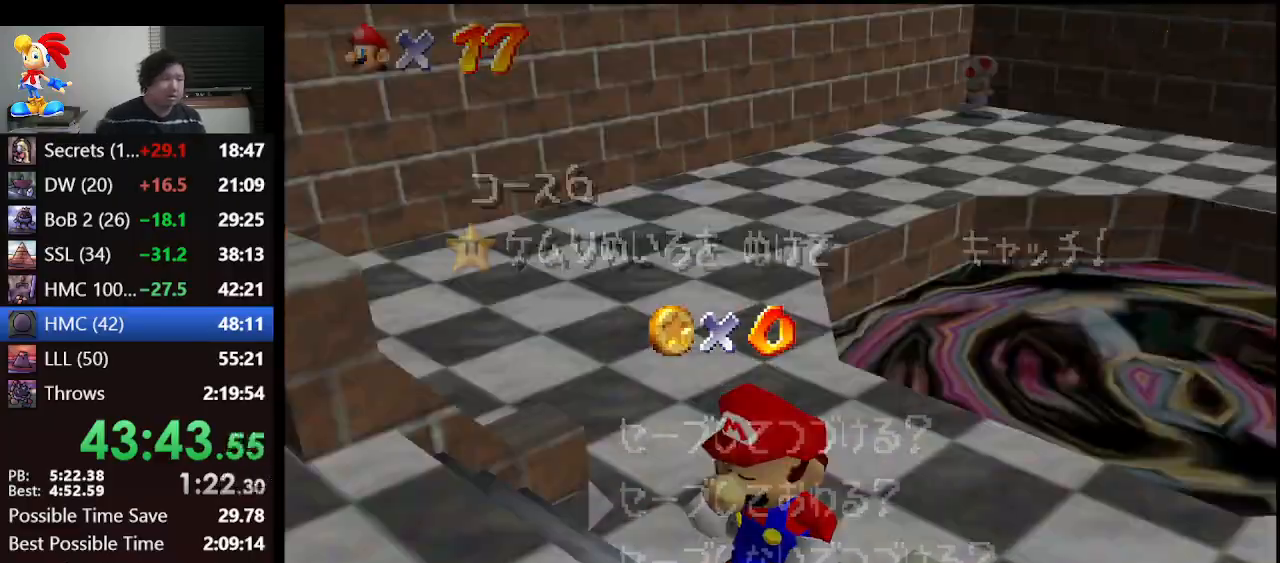
{"buttons": [], "left_stick": "down", "events": []}
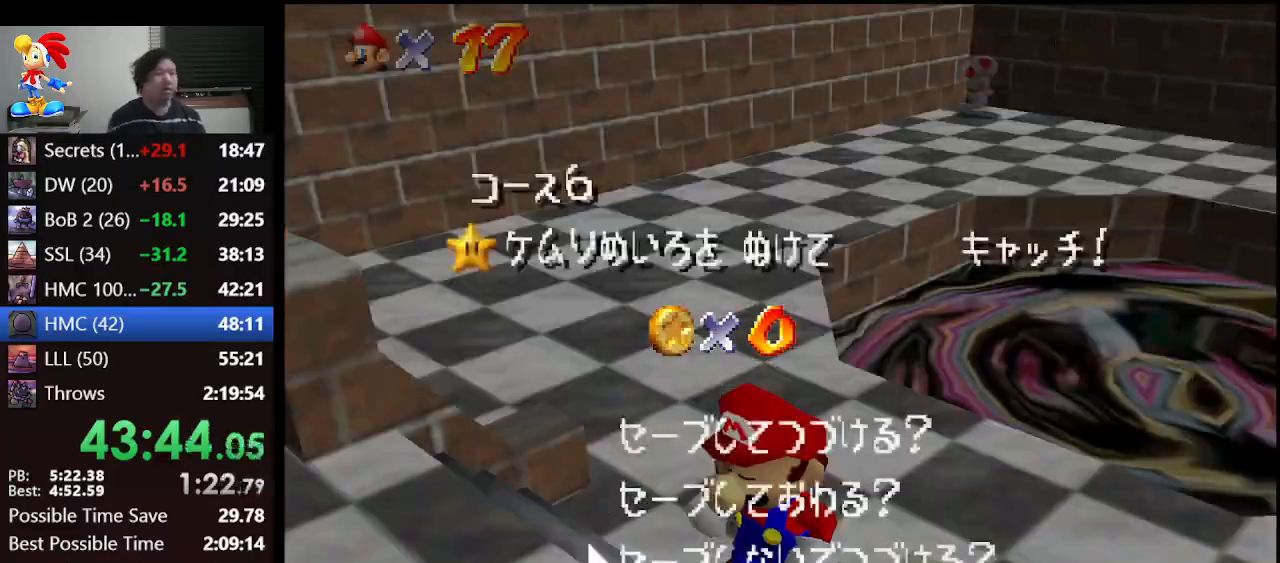
{"buttons": [], "left_stick": "up-right", "events": [[33, "A", "down"], [167, "A", "up"], [200, "left_stick", "right"], [300, "left_stick", "up-right"]]}
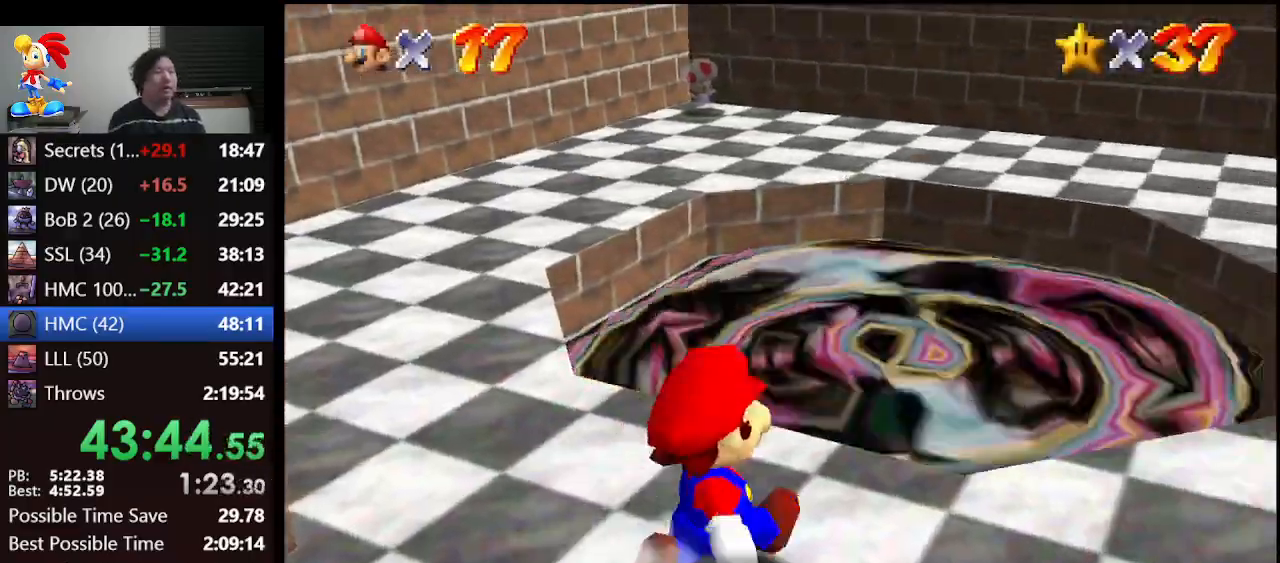
{"buttons": ["B"], "left_stick": "up", "events": [[100, "left_stick", "up"], [500, "B", "down"]]}
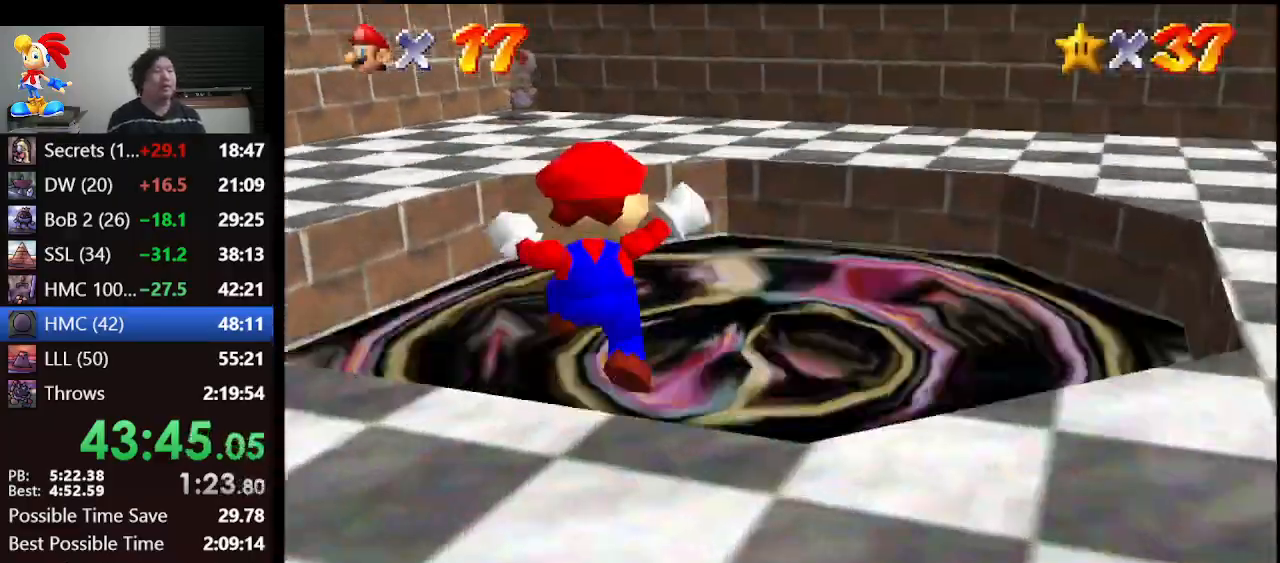
{"buttons": [], "left_stick": "up", "events": [[133, "B", "up"], [200, "B", "down"], [267, "B", "up"], [333, "B", "down"], [467, "B", "up"]]}
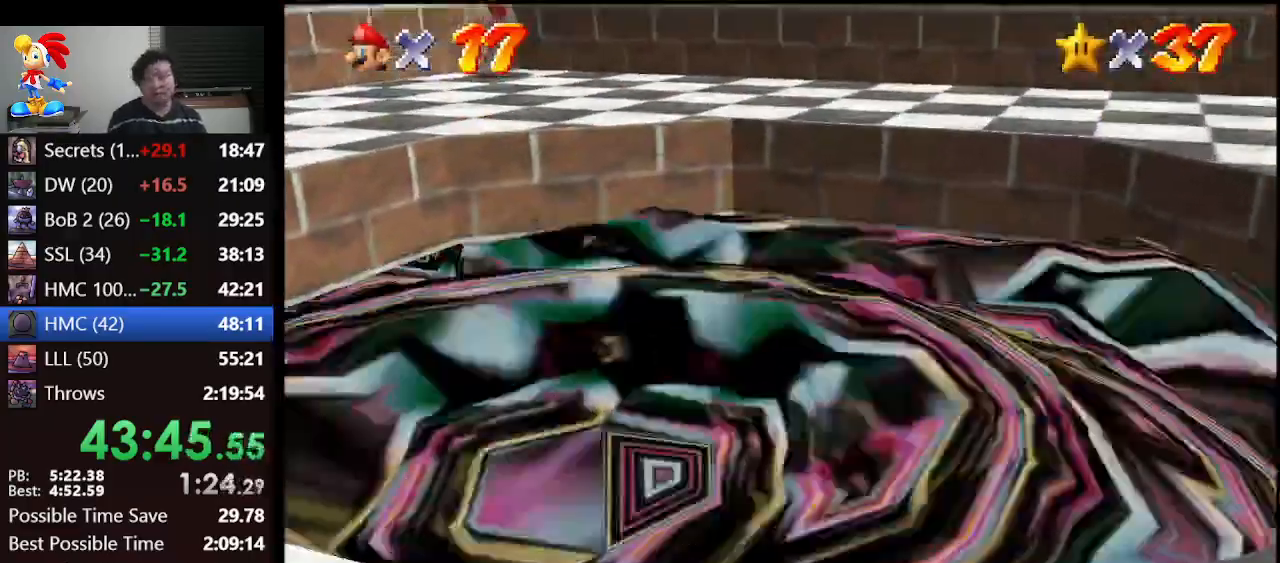
{"buttons": [], "left_stick": "center", "events": [[267, "left_stick", "center"]]}
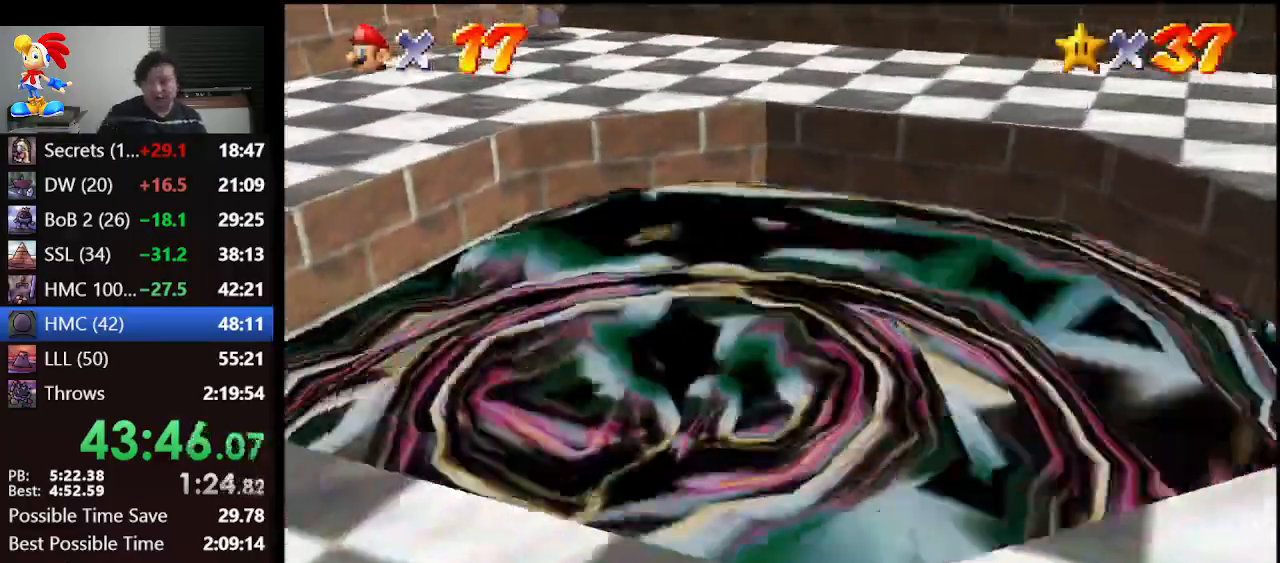
{"buttons": [], "left_stick": "center", "events": []}
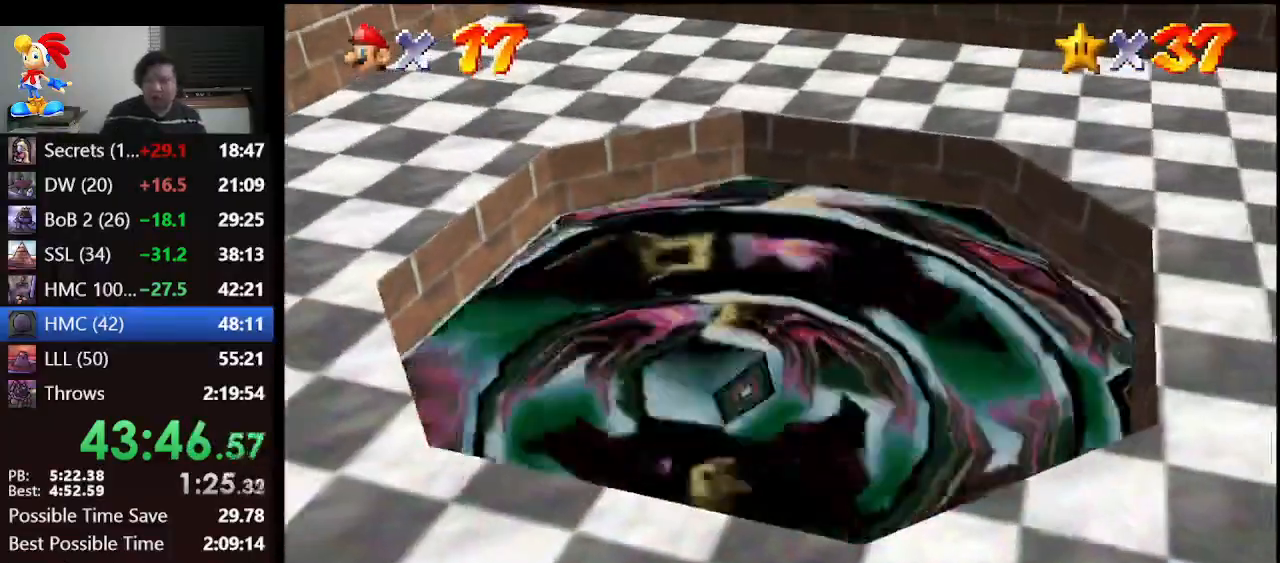
{"buttons": [], "left_stick": "center", "events": []}
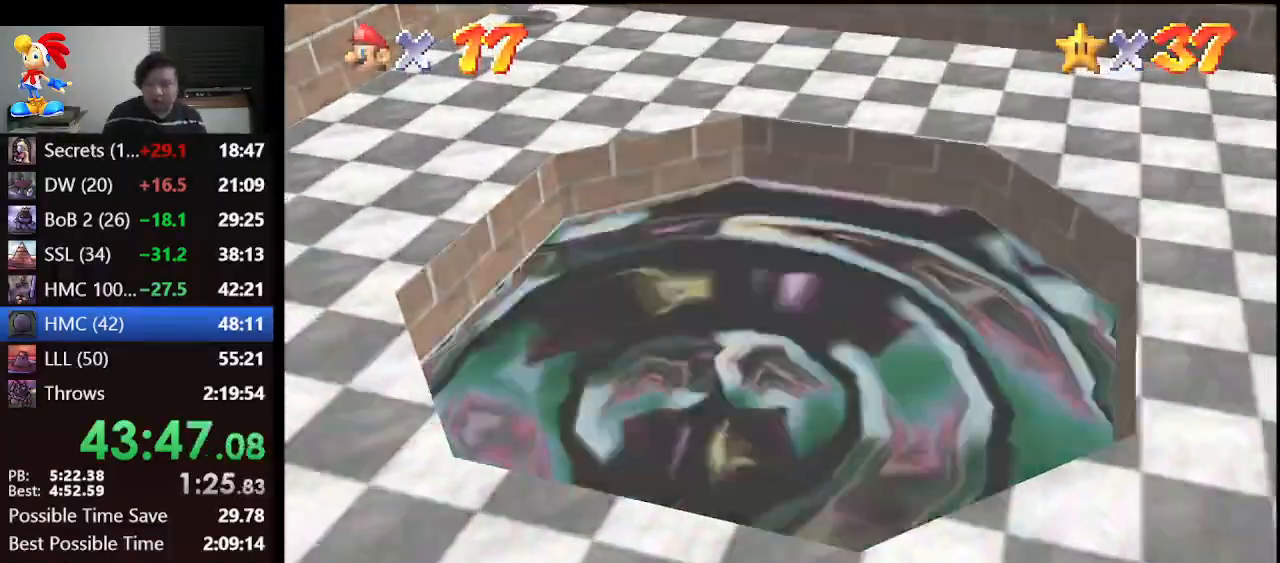
{"buttons": [], "left_stick": "center", "events": []}
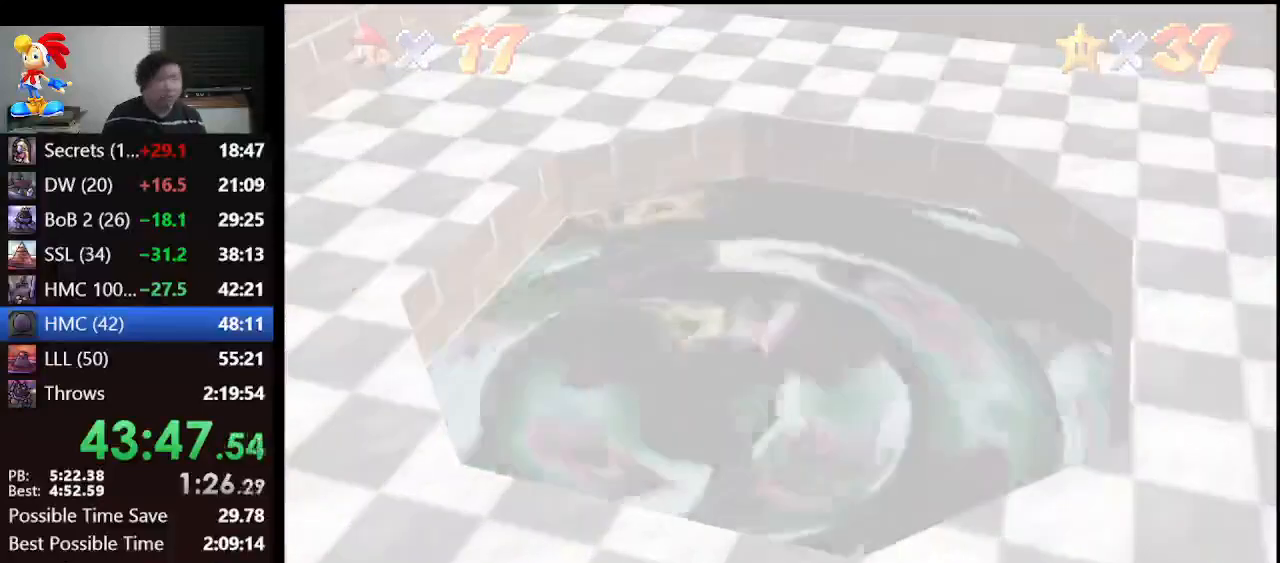
{"buttons": [], "left_stick": "center", "events": []}
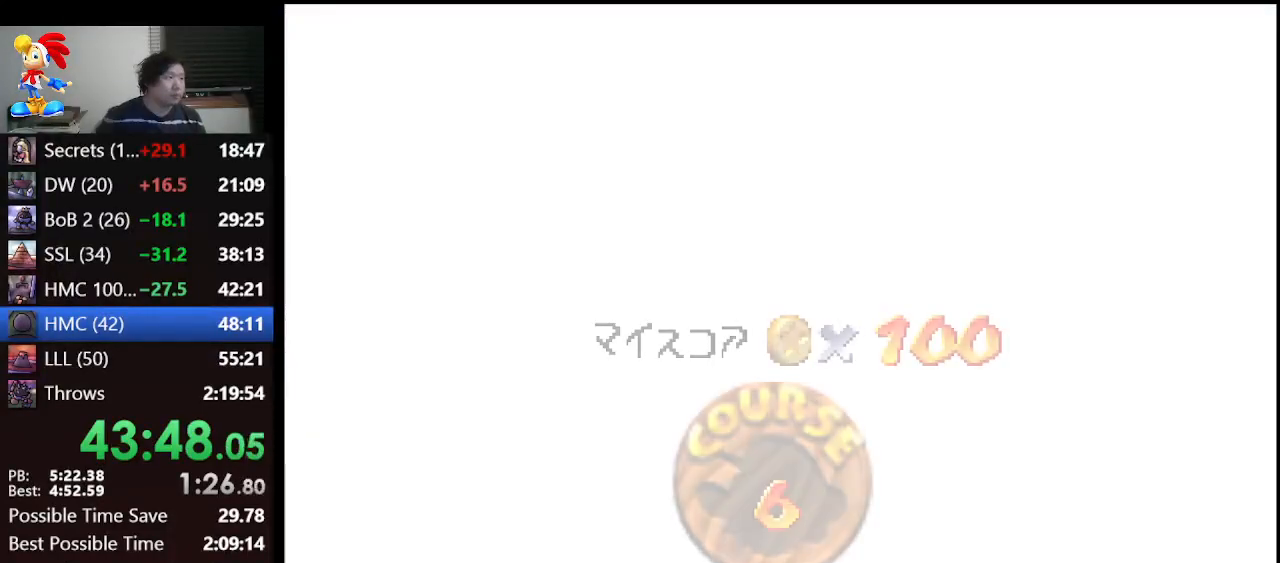
{"buttons": [], "left_stick": "center", "events": []}
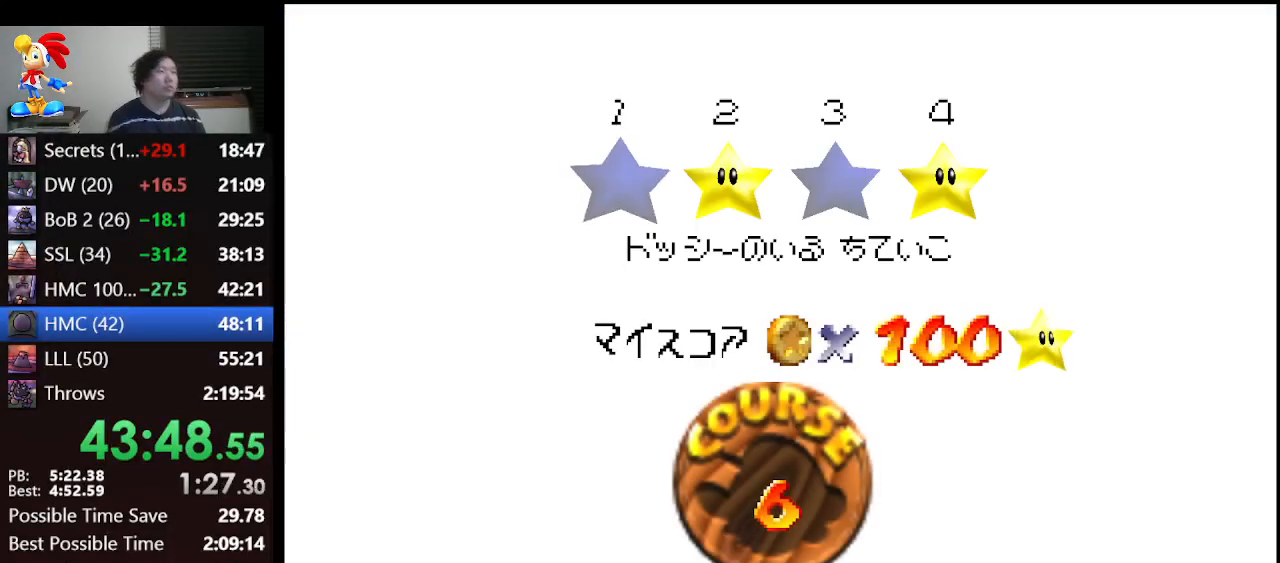
{"buttons": ["A"], "left_stick": "center", "events": [[33, "A", "down"], [133, "A", "up"], [200, "A", "down"], [267, "A", "up"], [300, "A", "down"]]}
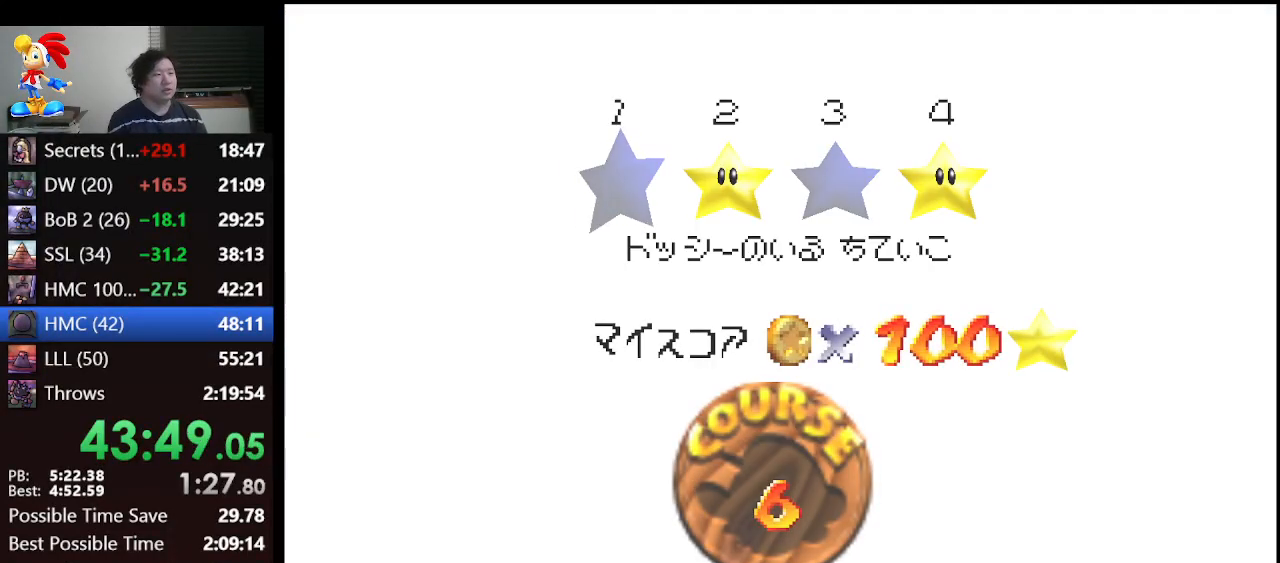
{"buttons": [], "left_stick": "center", "events": [[33, "A", "up"], [67, "A", "down"], [233, "A", "up"]]}
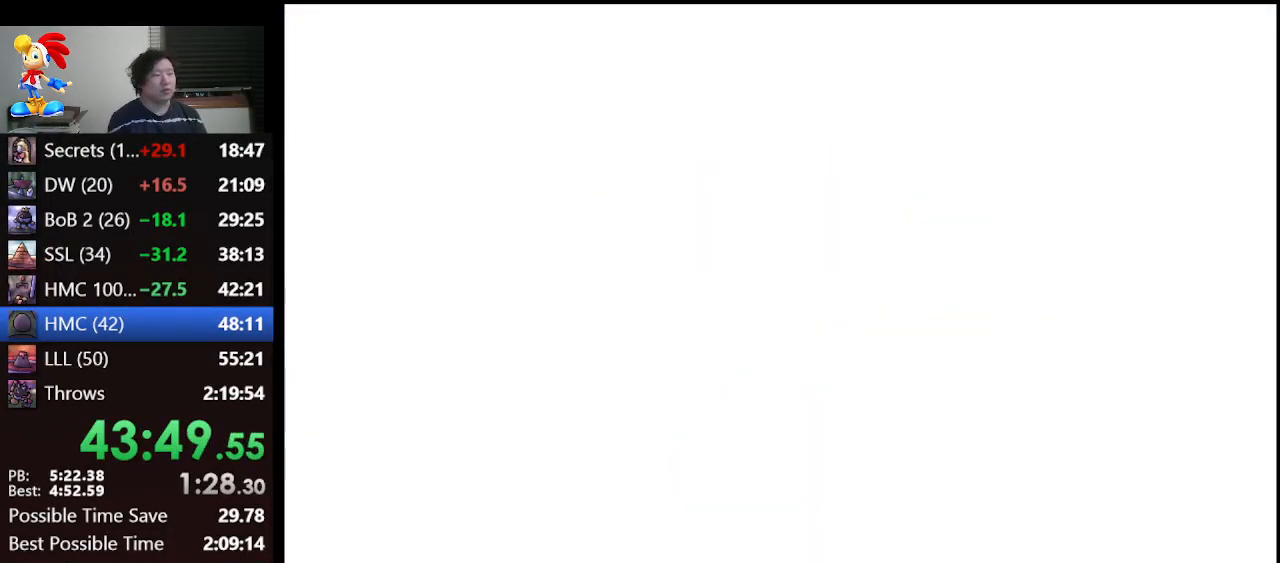
{"buttons": ["C_RIGHT"], "left_stick": "center", "events": [[367, "C_RIGHT", "down"]]}
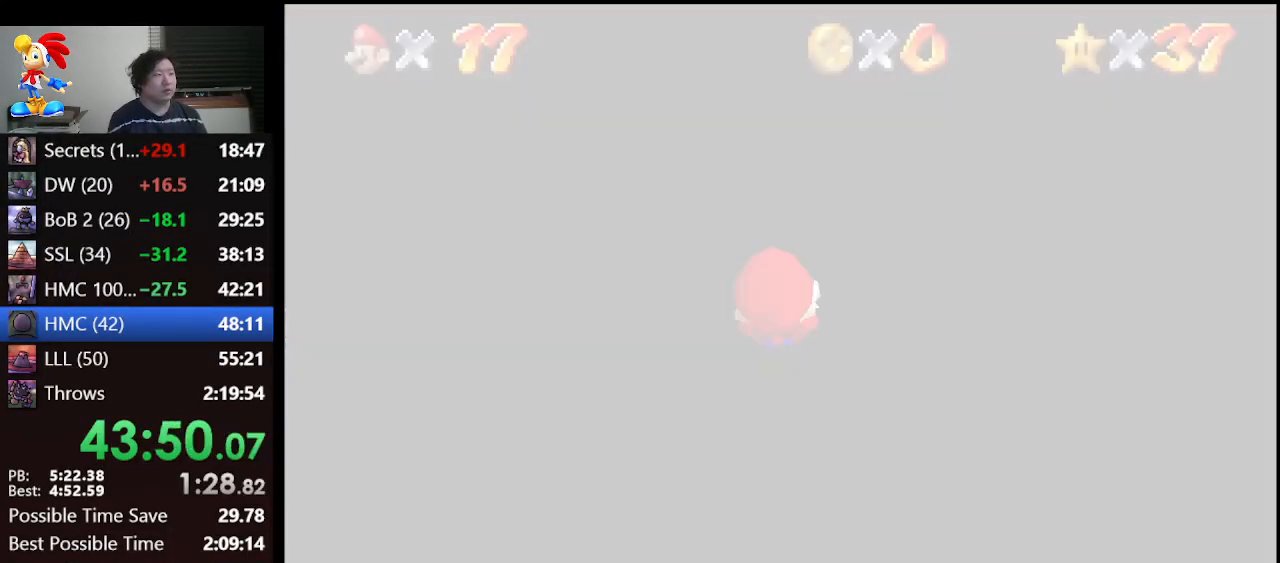
{"buttons": [], "left_stick": "up", "events": [[33, "C_RIGHT", "up"], [133, "left_stick", "up"]]}
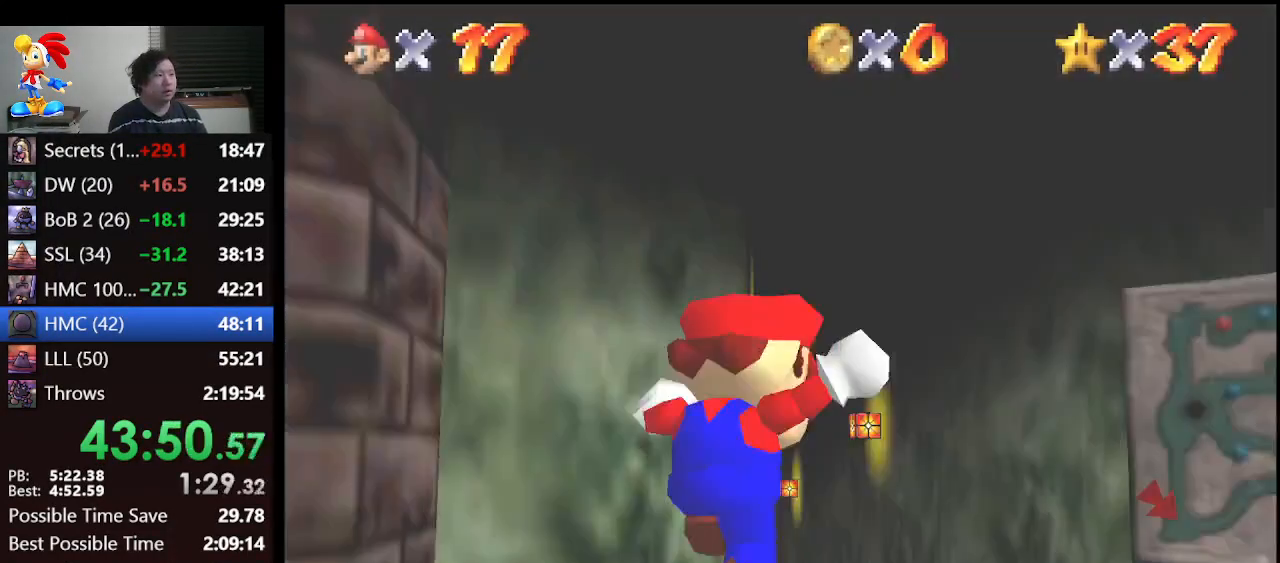
{"buttons": [], "left_stick": "up", "events": []}
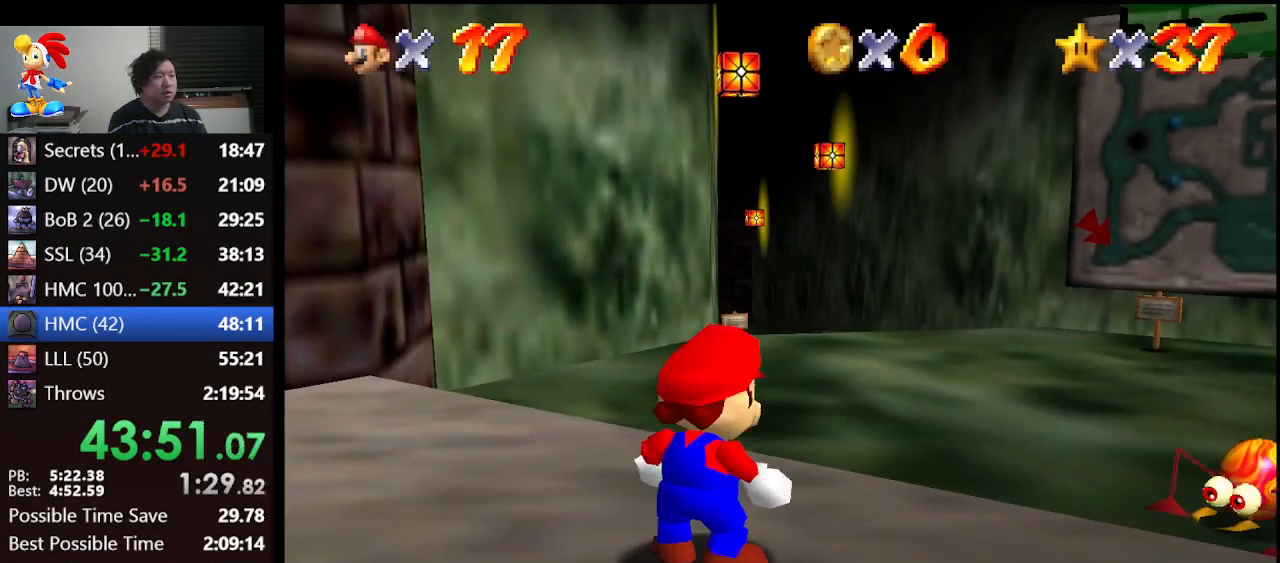
{"buttons": ["Z"], "left_stick": "up", "events": [[233, "Z", "down"], [267, "A", "down"], [333, "A", "up"]]}
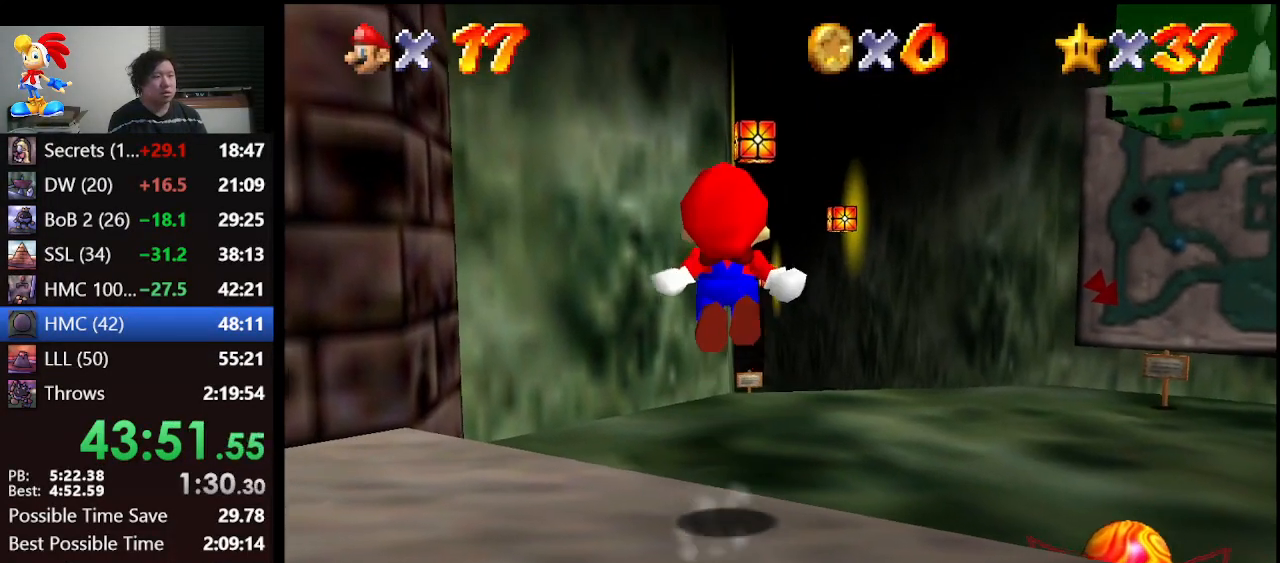
{"buttons": ["Z"], "left_stick": "up", "events": [[167, "left_stick", "up-right"], [433, "left_stick", "up"]]}
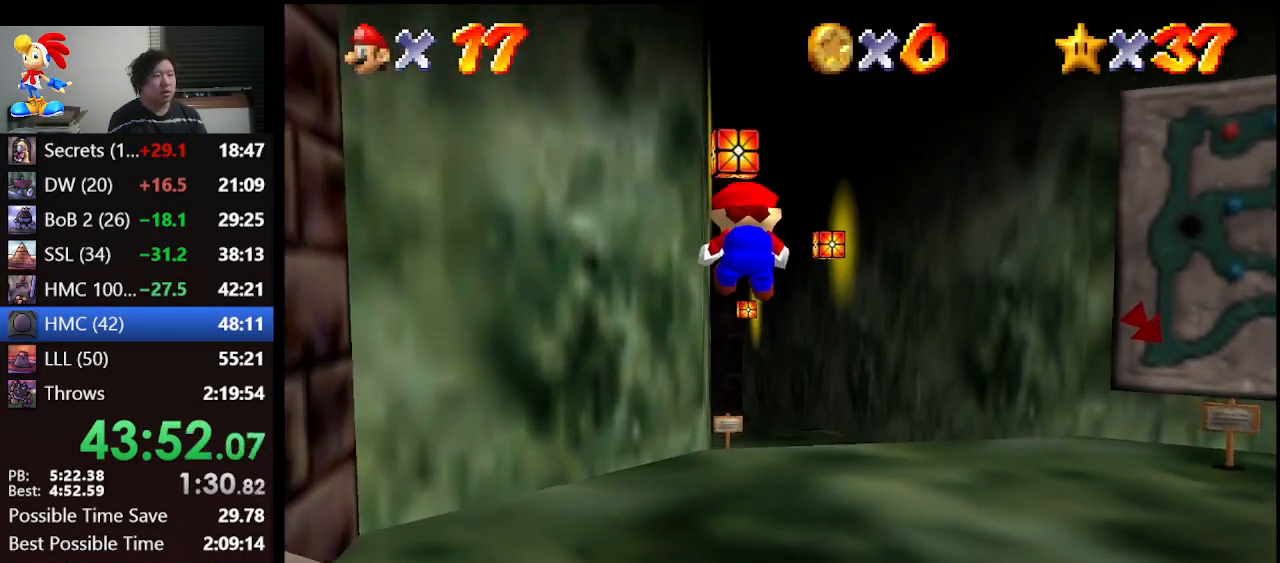
{"buttons": ["A", "Z"], "left_stick": "up", "events": [[433, "A", "down"]]}
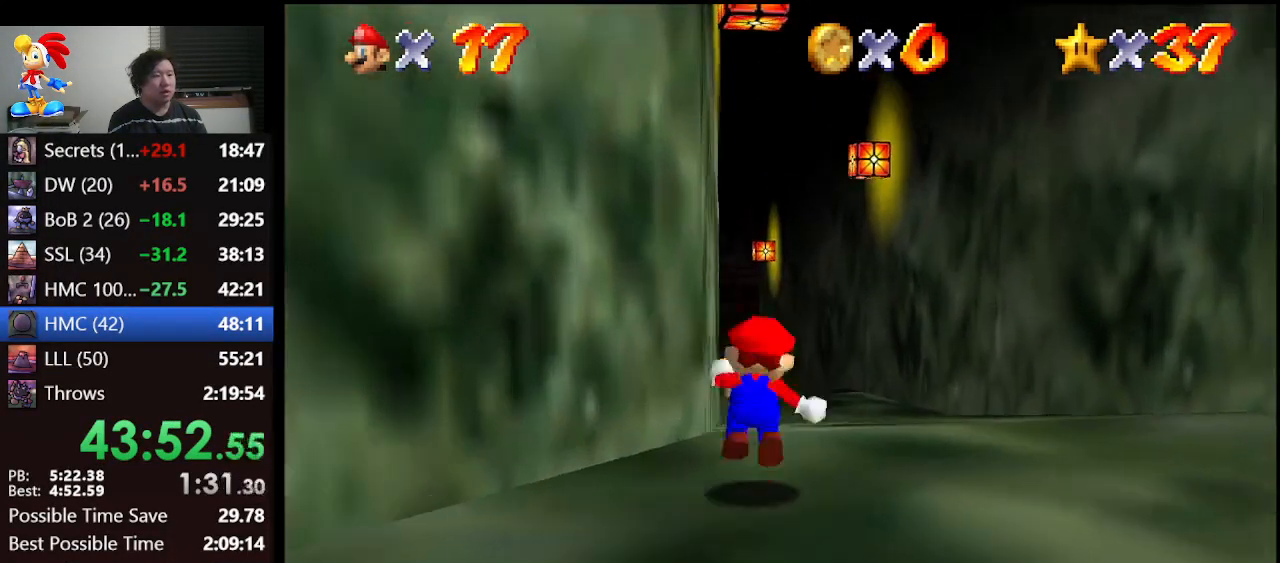
{"buttons": ["Z"], "left_stick": "center", "events": [[67, "A", "up"], [167, "left_stick", "center"]]}
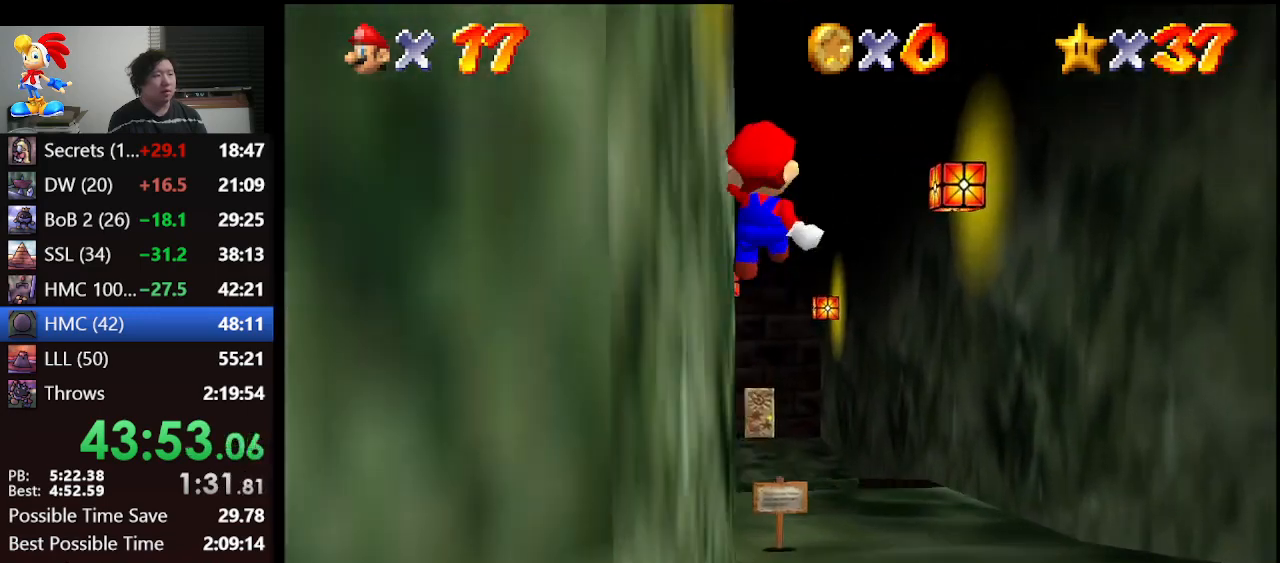
{"buttons": ["Z"], "left_stick": "up", "events": [[67, "left_stick", "up"]]}
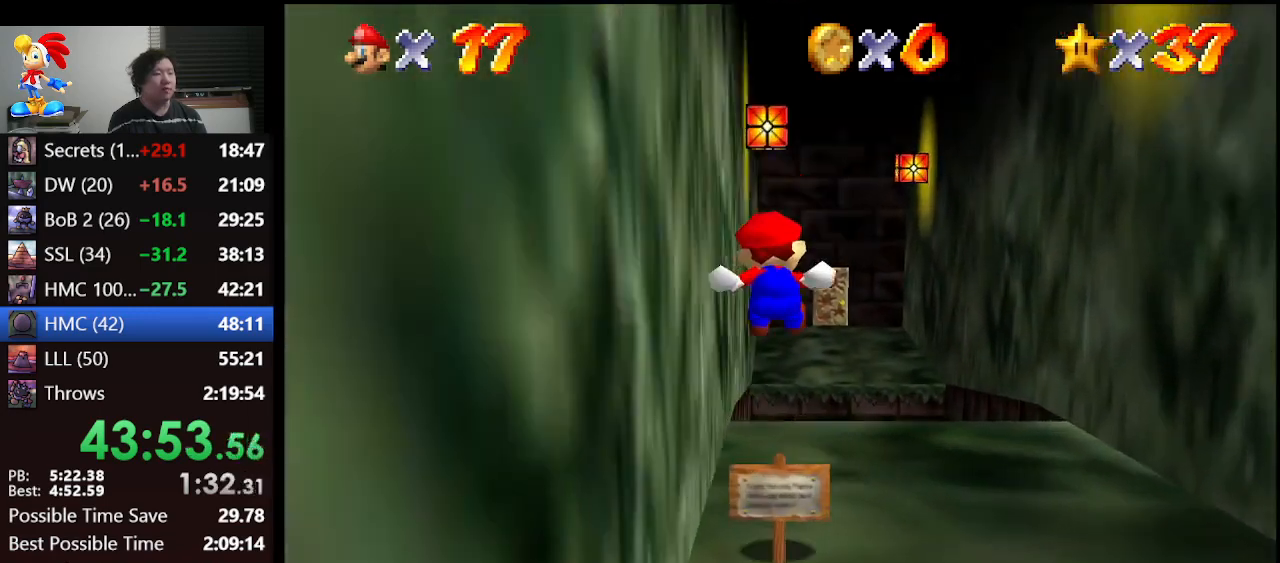
{"buttons": ["A", "Z"], "left_stick": "up", "events": [[300, "A", "down"]]}
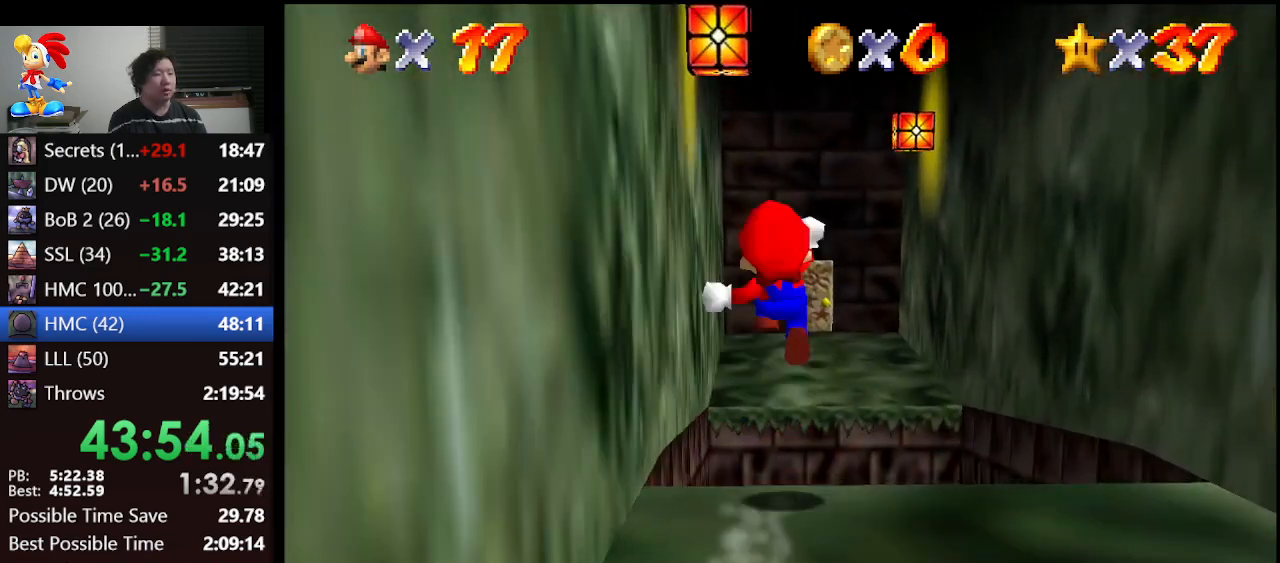
{"buttons": [], "left_stick": "up", "events": [[33, "A", "up"], [233, "Z", "up"]]}
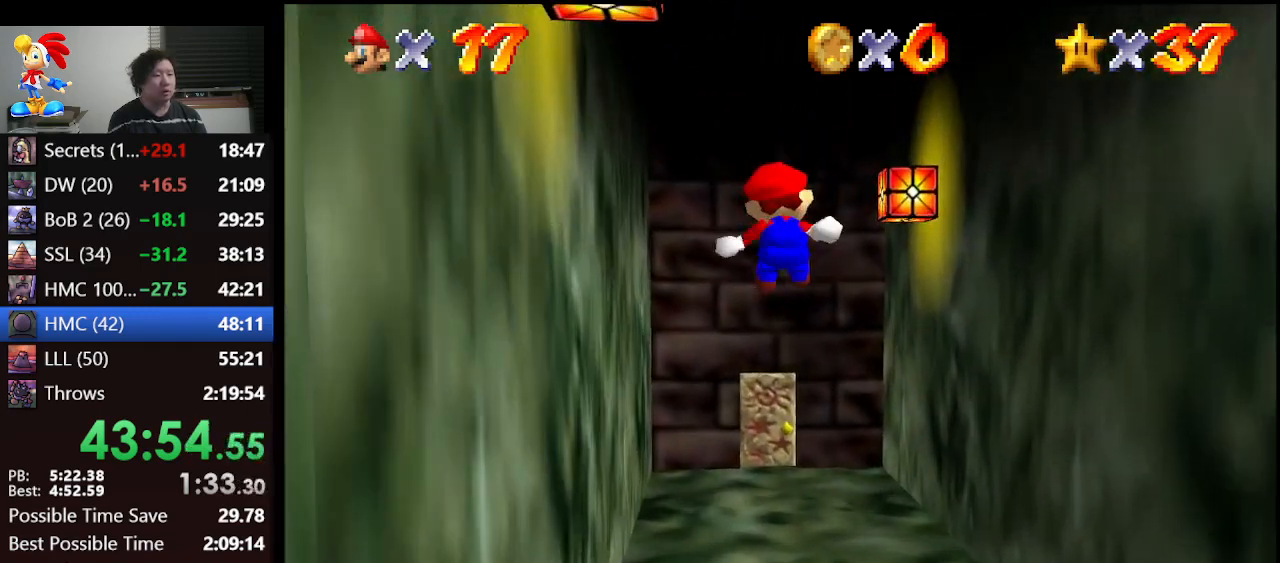
{"buttons": [], "left_stick": "up", "events": []}
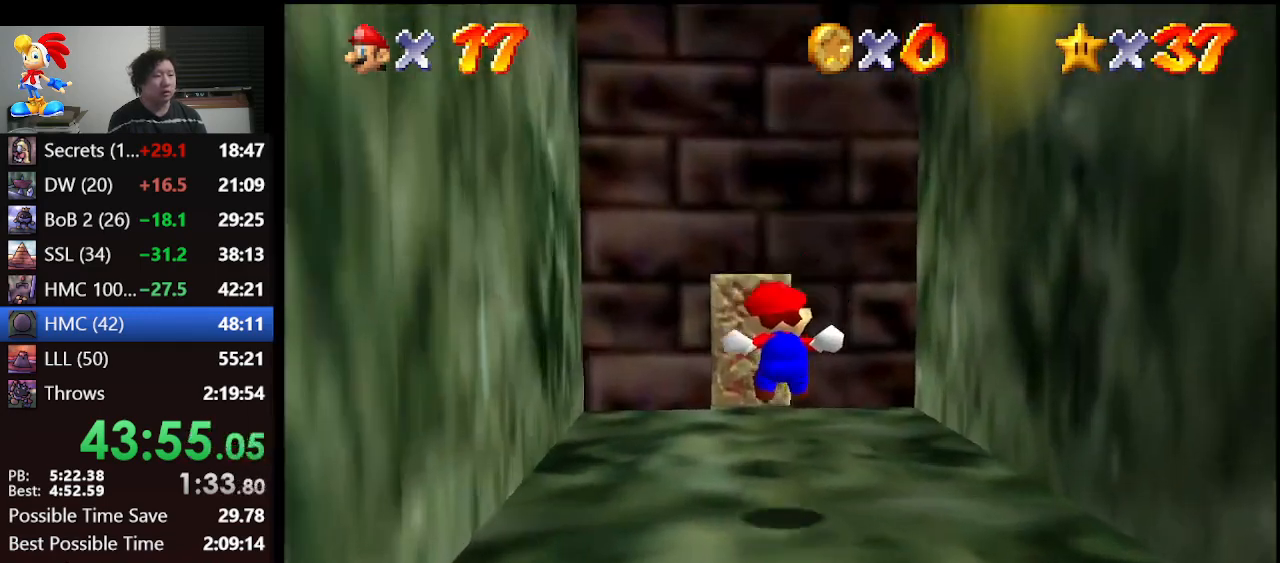
{"buttons": [], "left_stick": "up-left", "events": [[400, "left_stick", "up-left"]]}
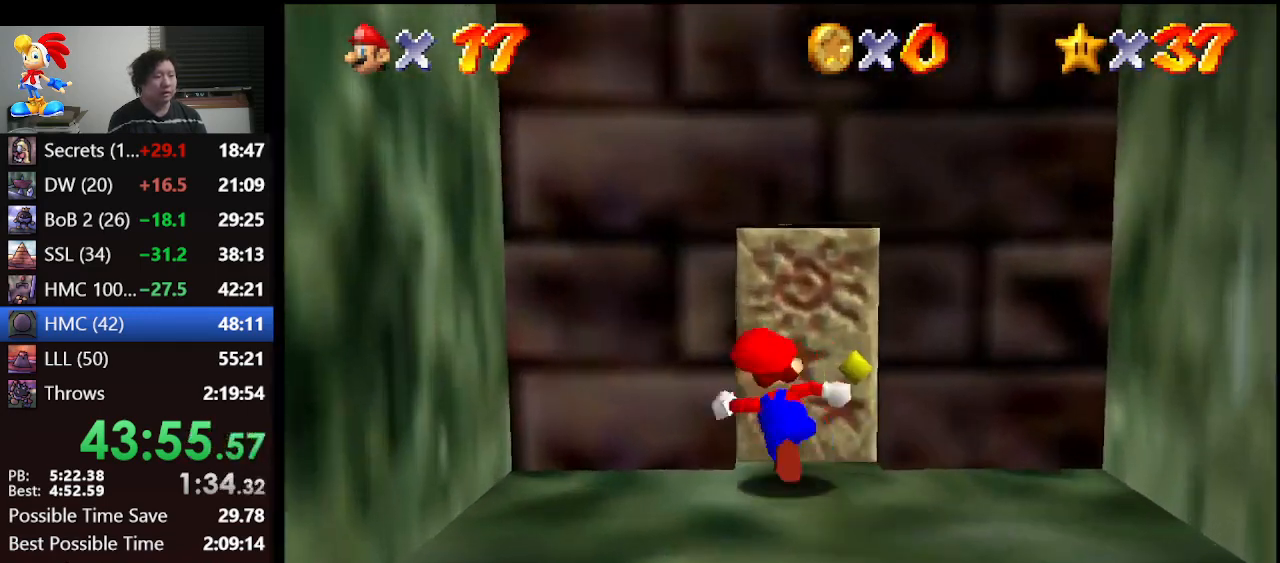
{"buttons": [], "left_stick": "center", "events": [[67, "left_stick", "up-right"], [400, "left_stick", "center"]]}
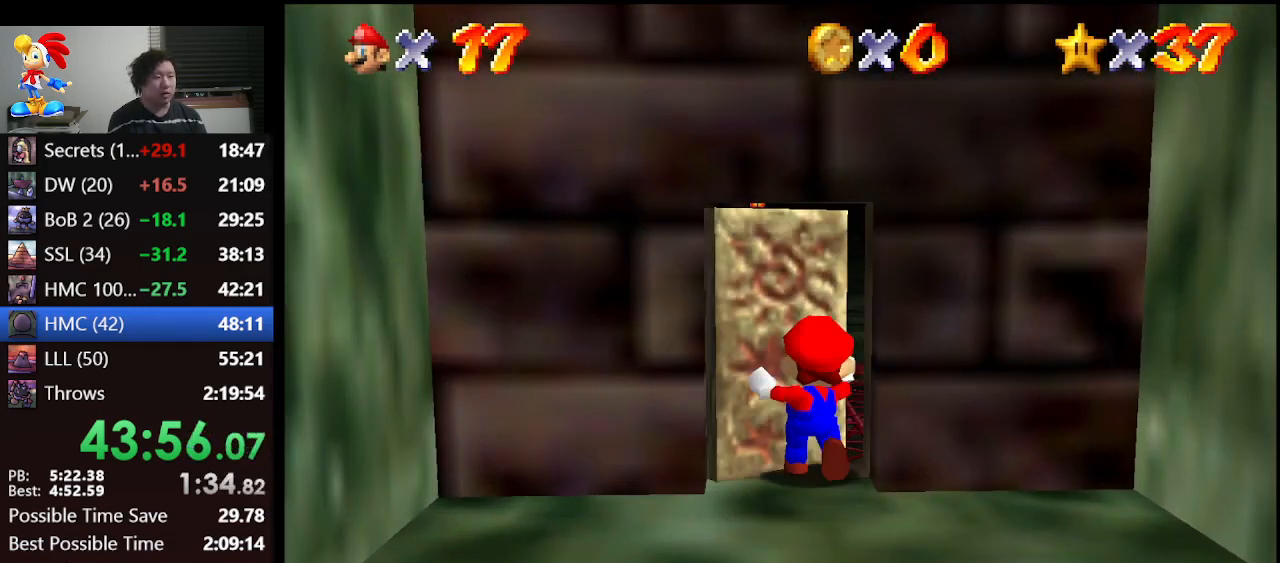
{"buttons": [], "left_stick": "up-right", "events": [[100, "left_stick", "up-right"]]}
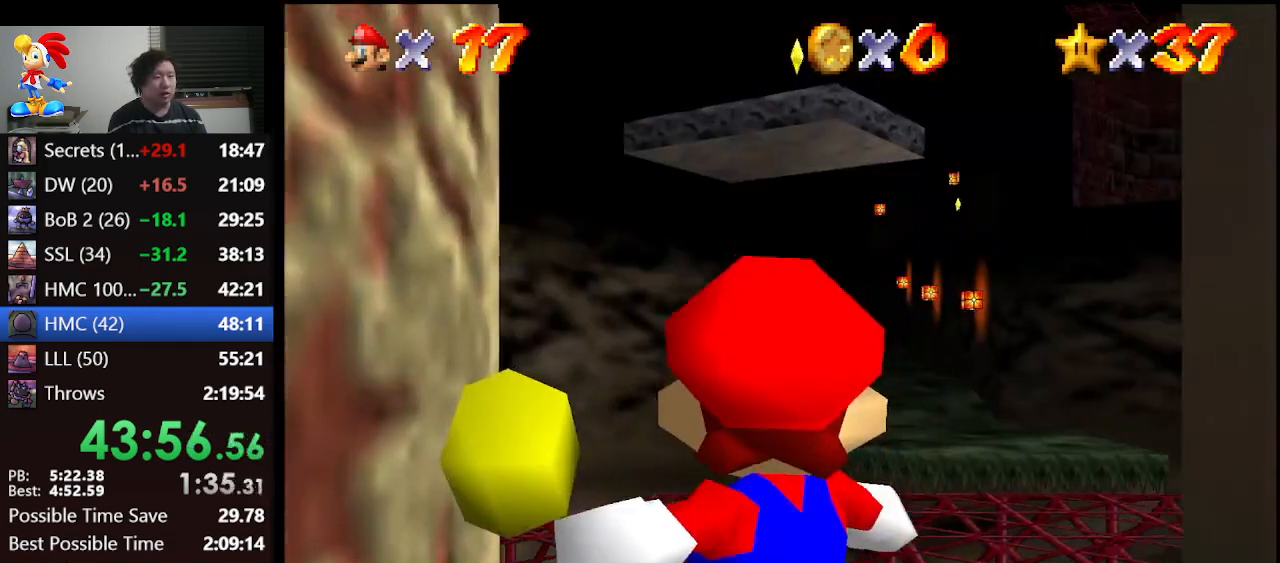
{"buttons": [], "left_stick": "up-right", "events": []}
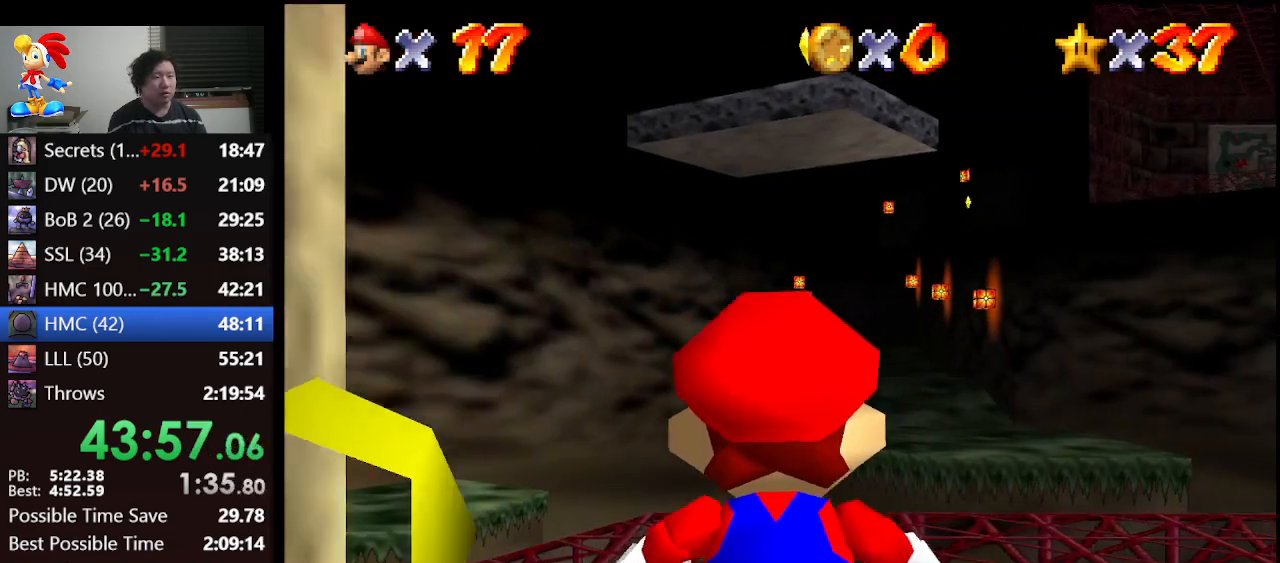
{"buttons": [], "left_stick": "up-right", "events": []}